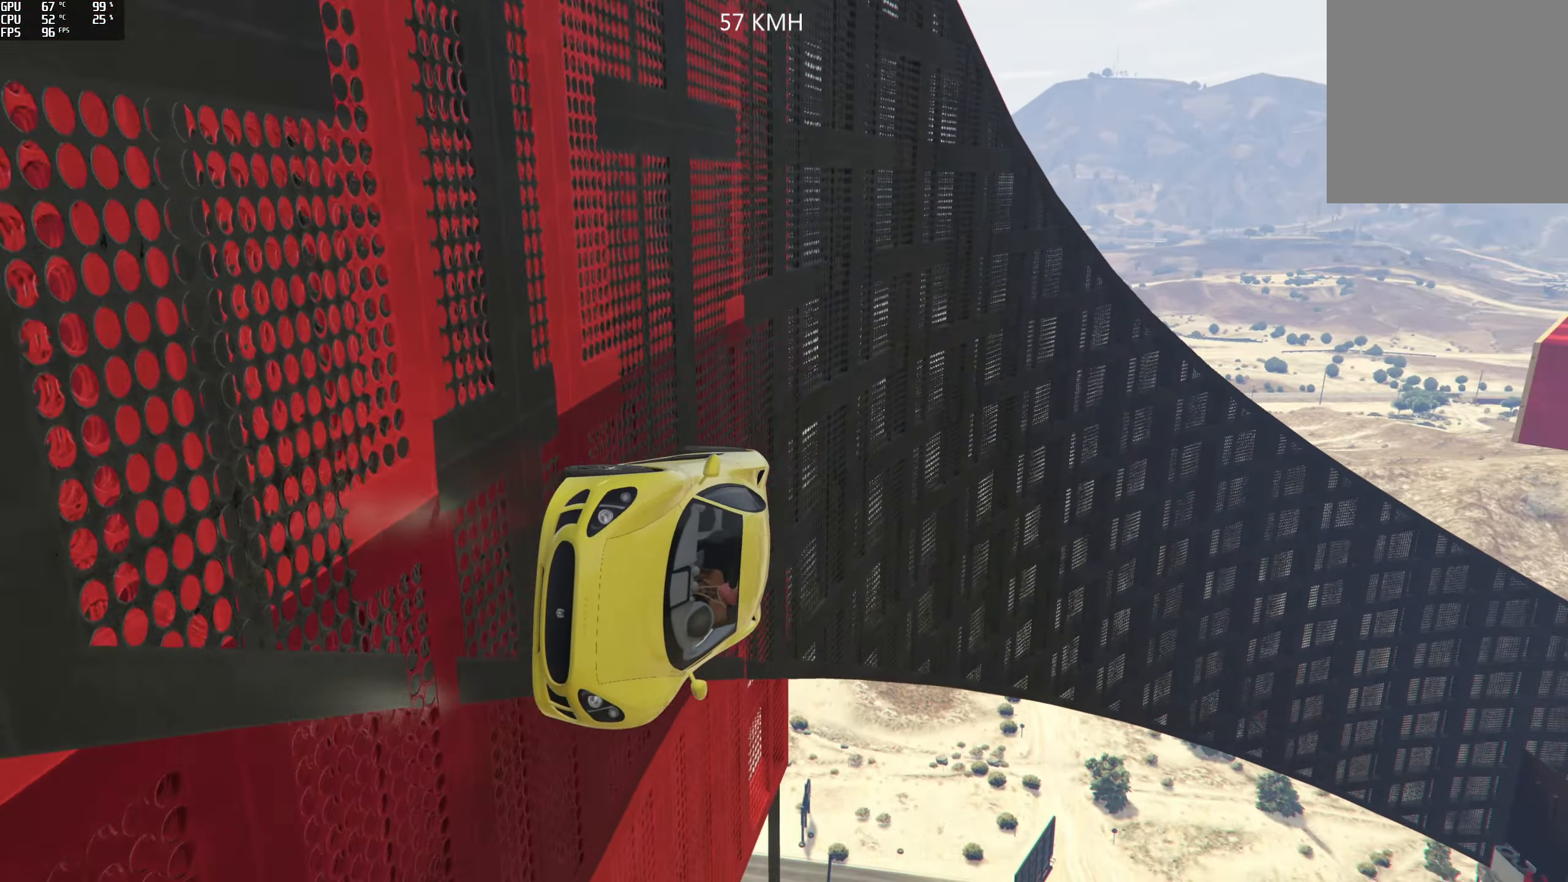
Gameplay with a controller (Xbox layout); each line is a JSON object with the inputs held at the frame after it (dt_ms = milliseconds from this image to that frame). "events" lists button and stick changes between this image and that frame as [ms after this image, input, new state], when the widget could be followed in between.
{"dt_ms": 500, "buttons": ["L2"], "left_stick": "center", "right_stick": "up-right", "events": [[134, "left_stick", "left"], [250, "left_stick", "center"]]}
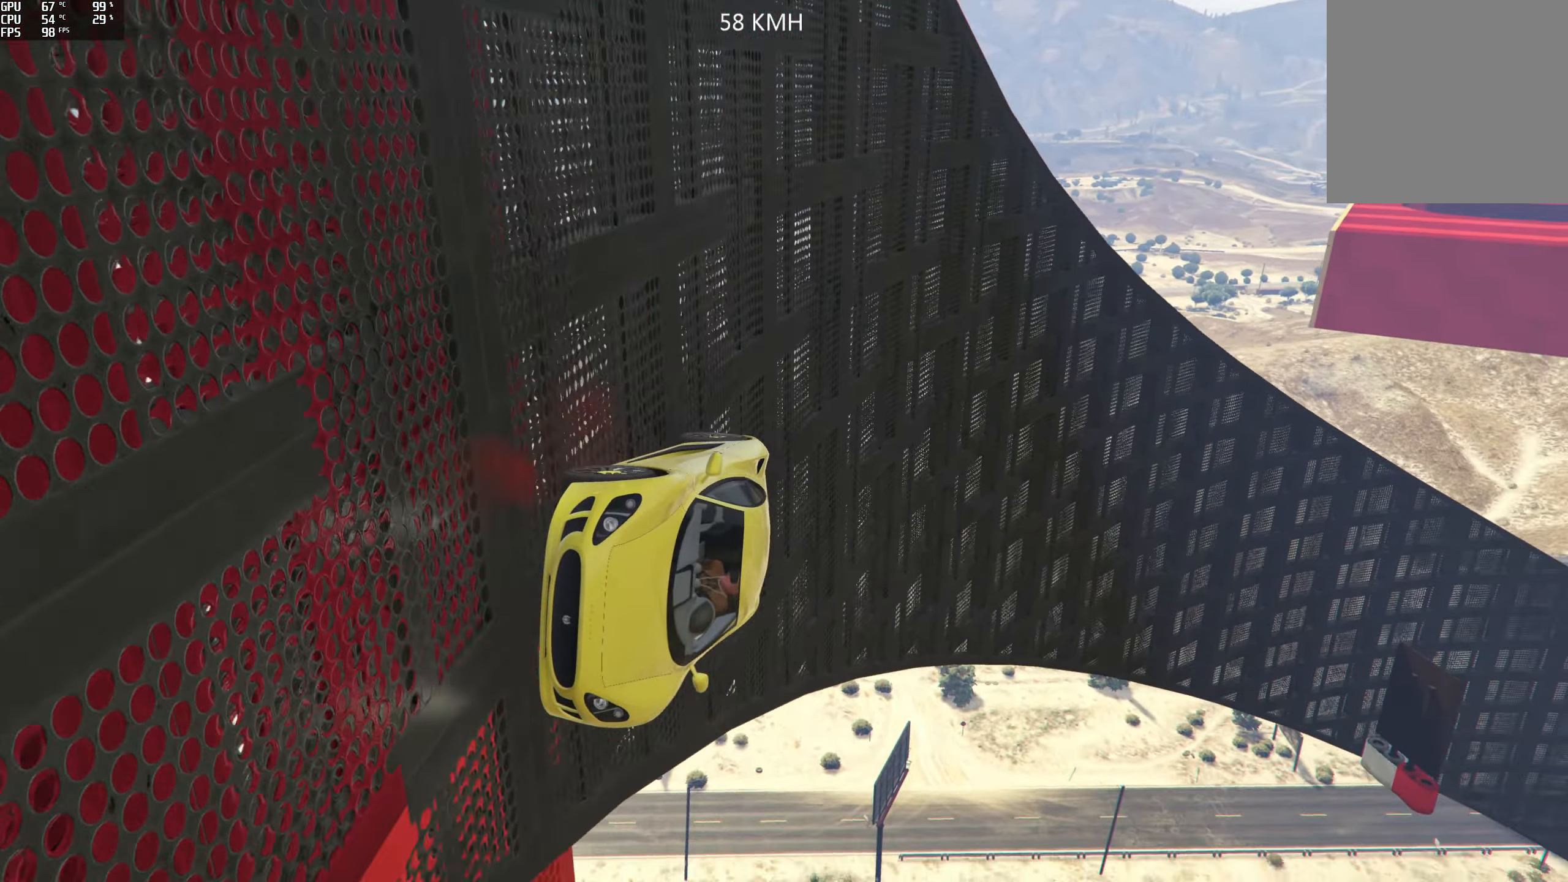
{"dt_ms": 500, "buttons": ["L2"], "left_stick": "center", "right_stick": "up-right", "events": [[250, "left_stick", "left"], [334, "left_stick", "center"]]}
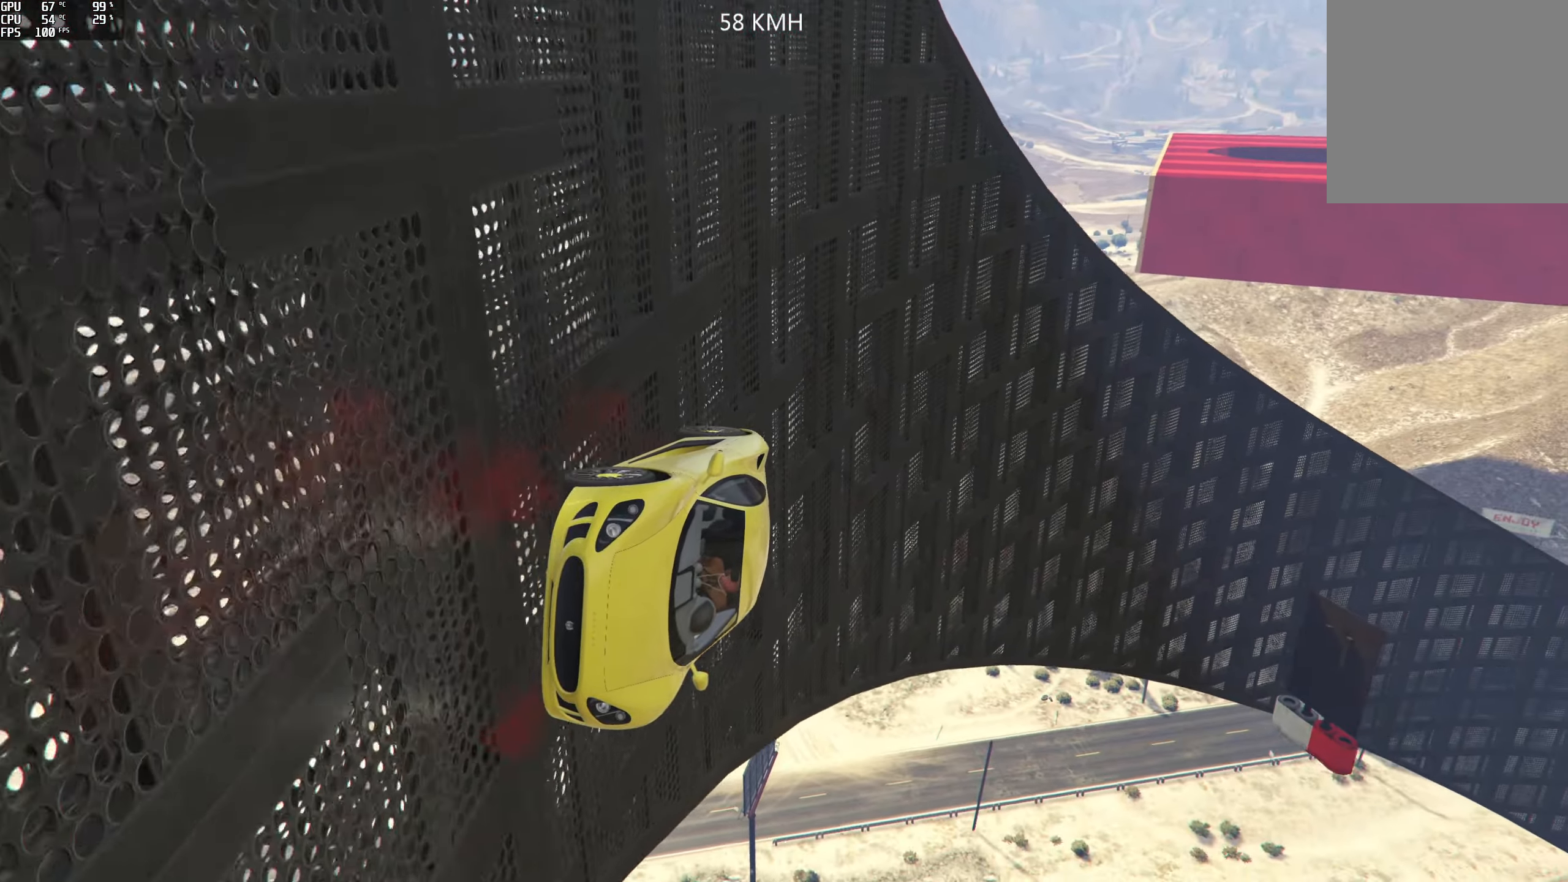
{"dt_ms": 500, "buttons": ["L2"], "left_stick": "center", "right_stick": "center", "events": [[17, "right_stick", "center"], [250, "left_stick", "left"], [384, "left_stick", "center"]]}
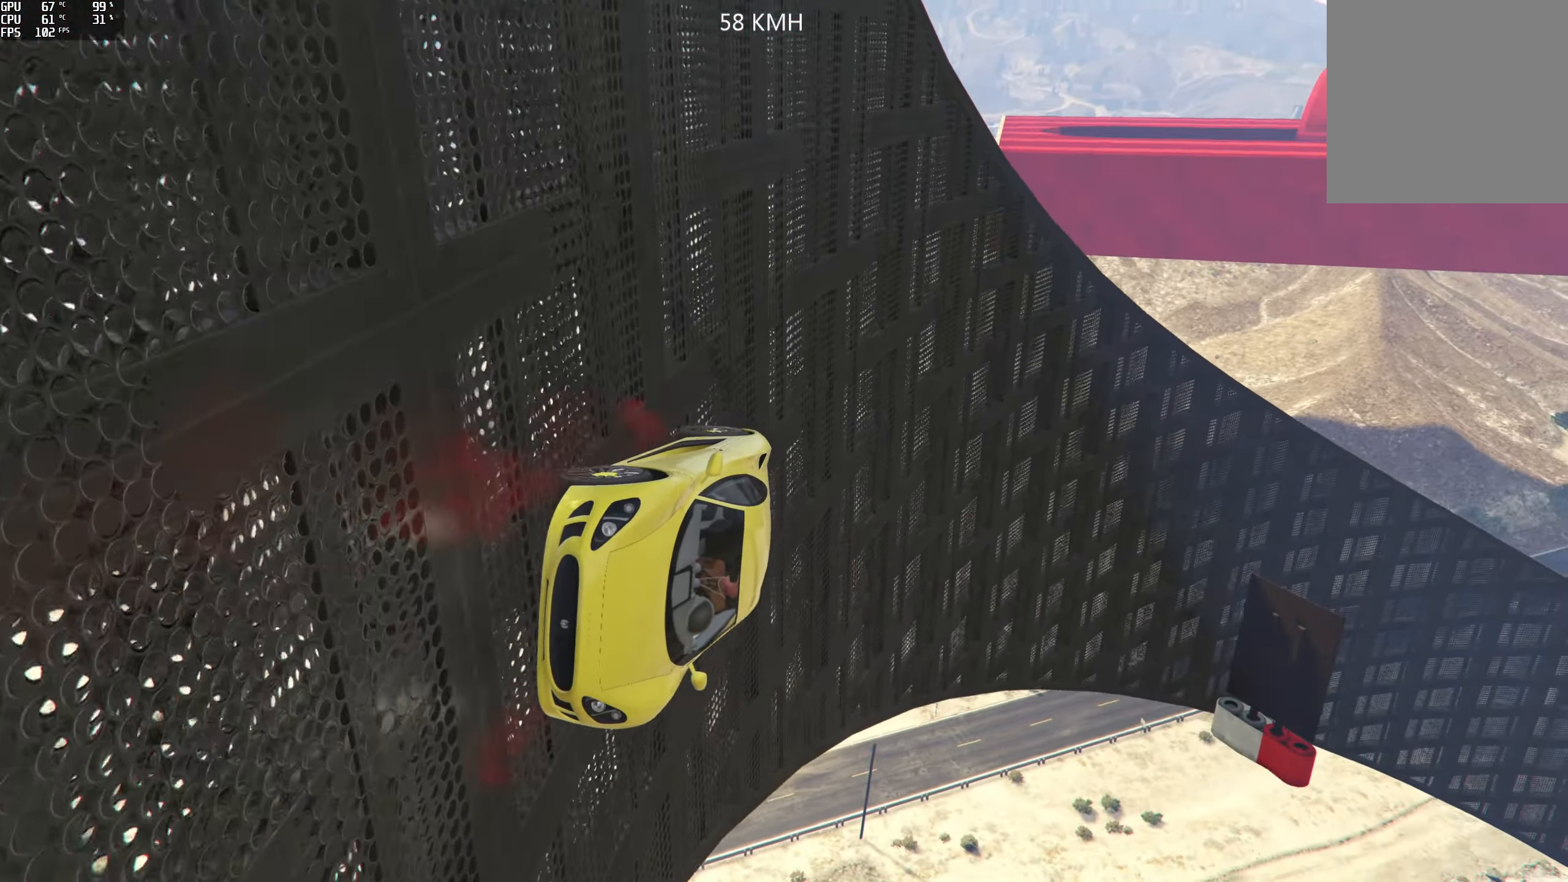
{"dt_ms": 500, "buttons": ["L2"], "left_stick": "center", "right_stick": "center", "events": [[134, "left_stick", "left"], [250, "left_stick", "center"]]}
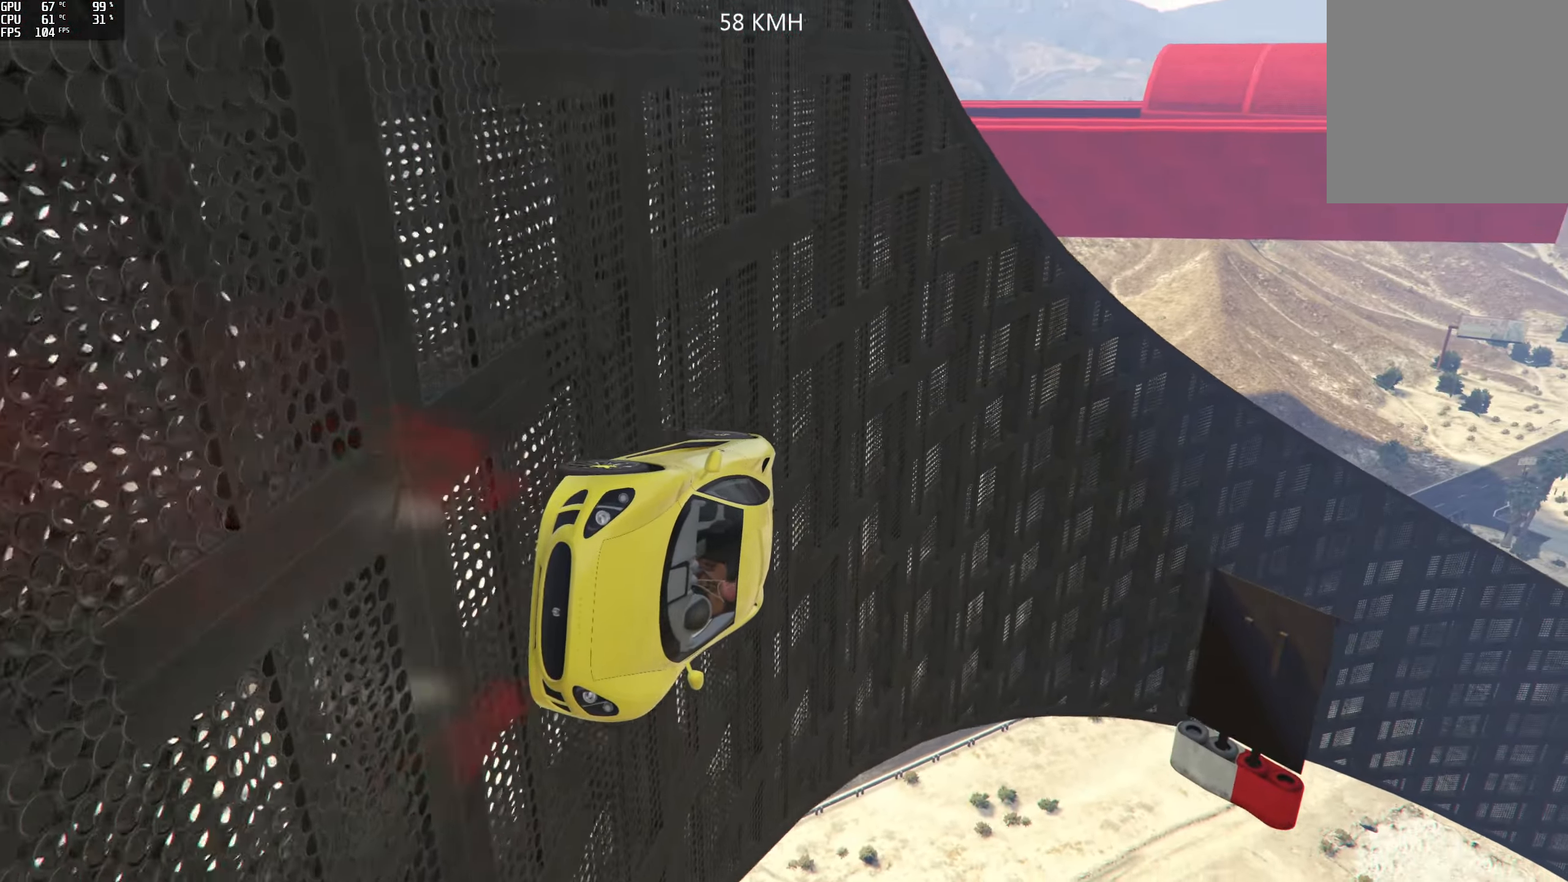
{"dt_ms": 1000, "buttons": ["L2"], "left_stick": "center", "right_stick": "center"}
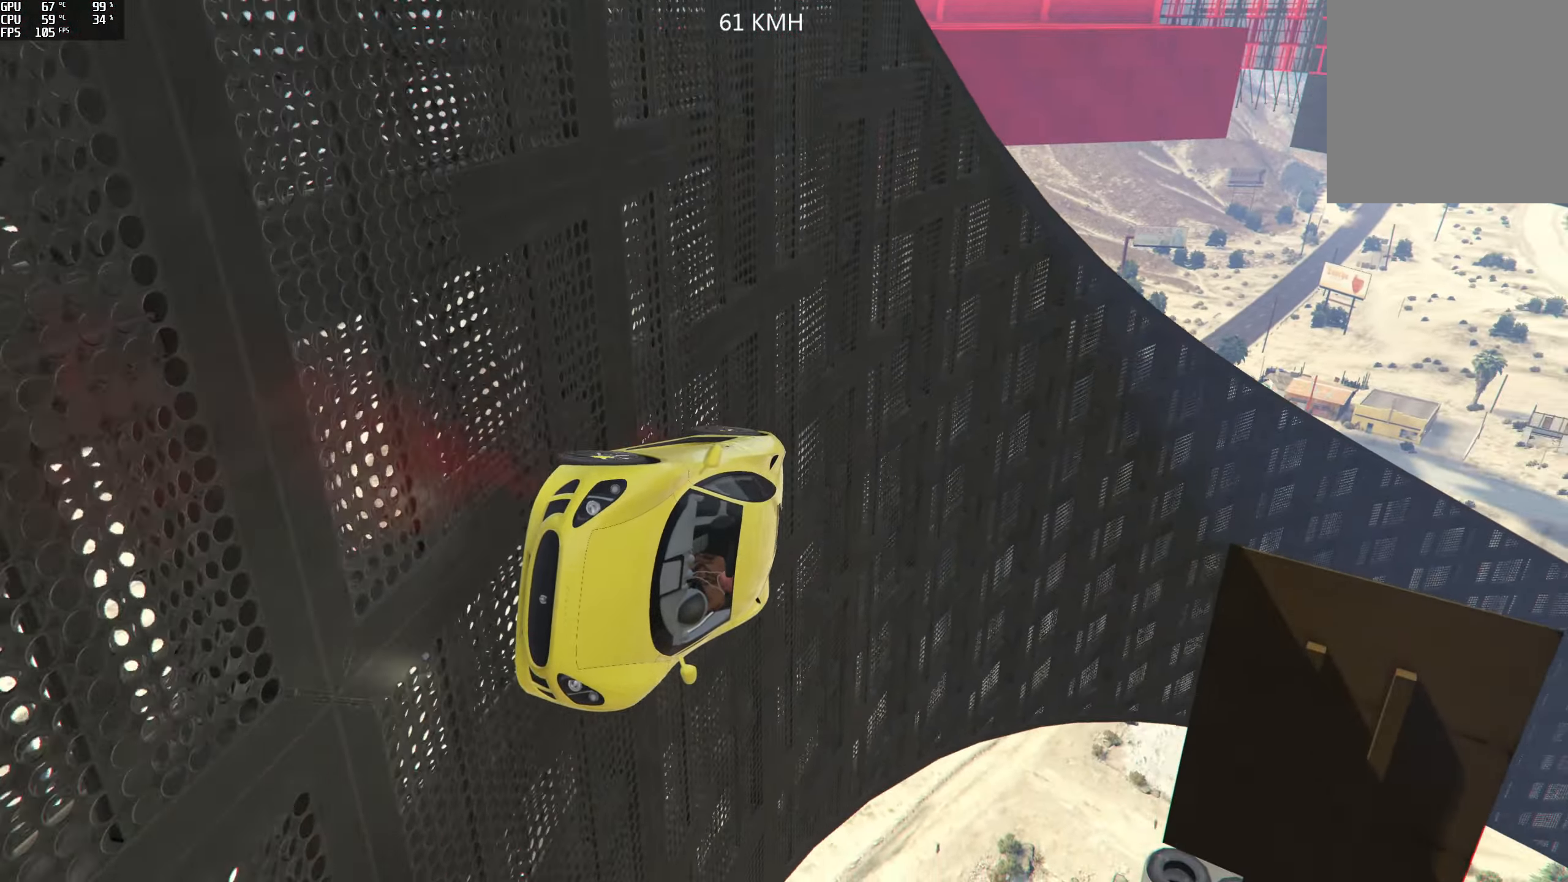
{"dt_ms": 500, "buttons": ["L2"], "left_stick": "center", "right_stick": "center", "events": [[200, "left_stick", "left"], [267, "left_stick", "center"], [400, "left_stick", "left"], [484, "left_stick", "center"]]}
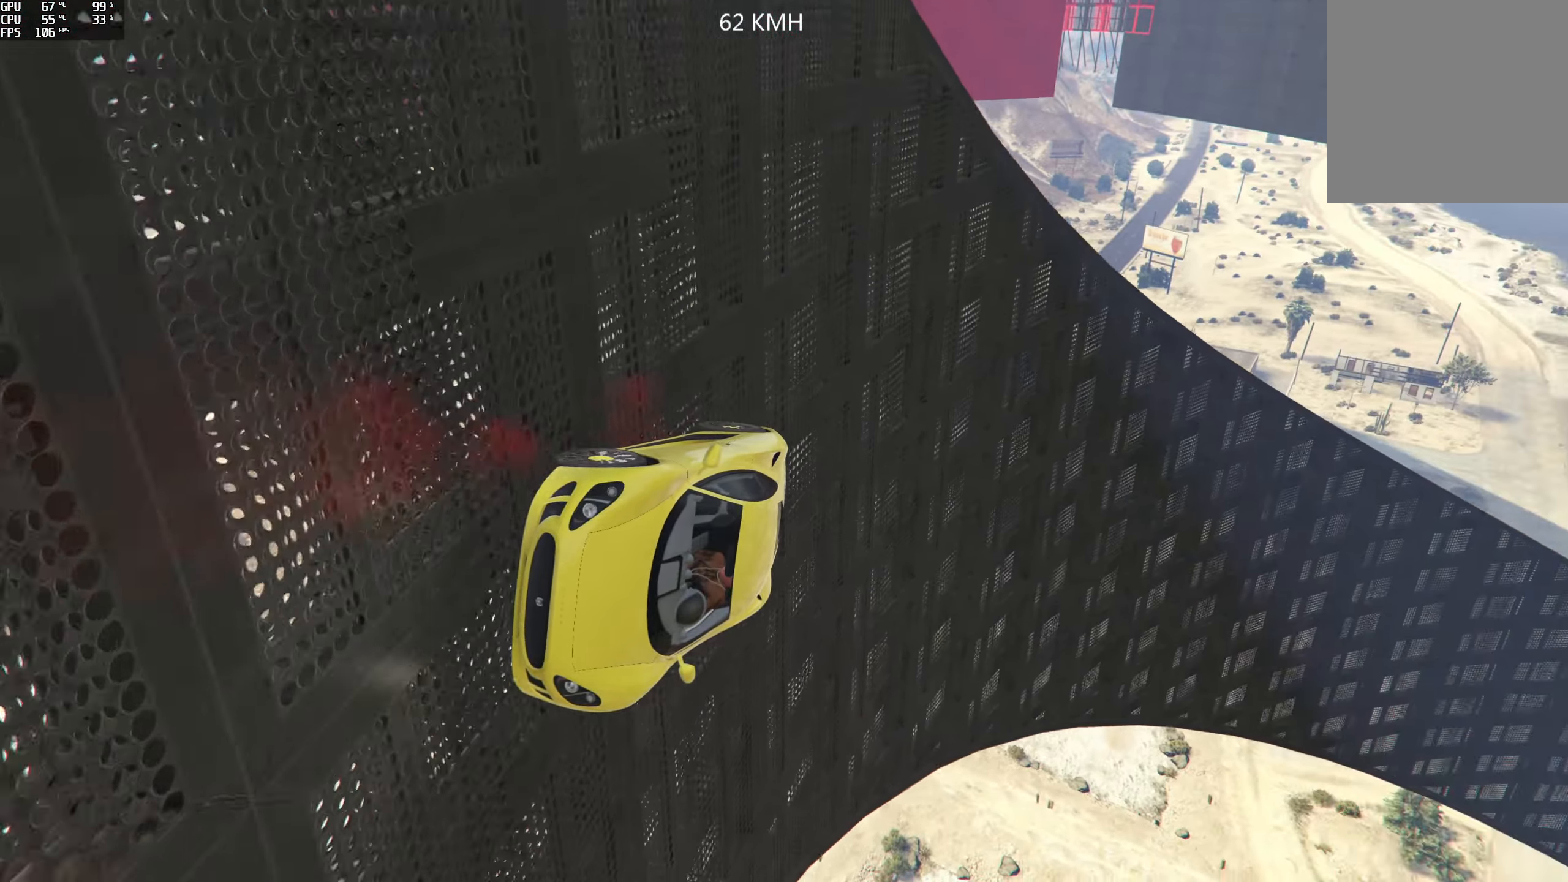
{"dt_ms": 500, "buttons": ["L2"], "left_stick": "center", "right_stick": "center", "events": [[350, "left_stick", "left"], [466, "left_stick", "center"]]}
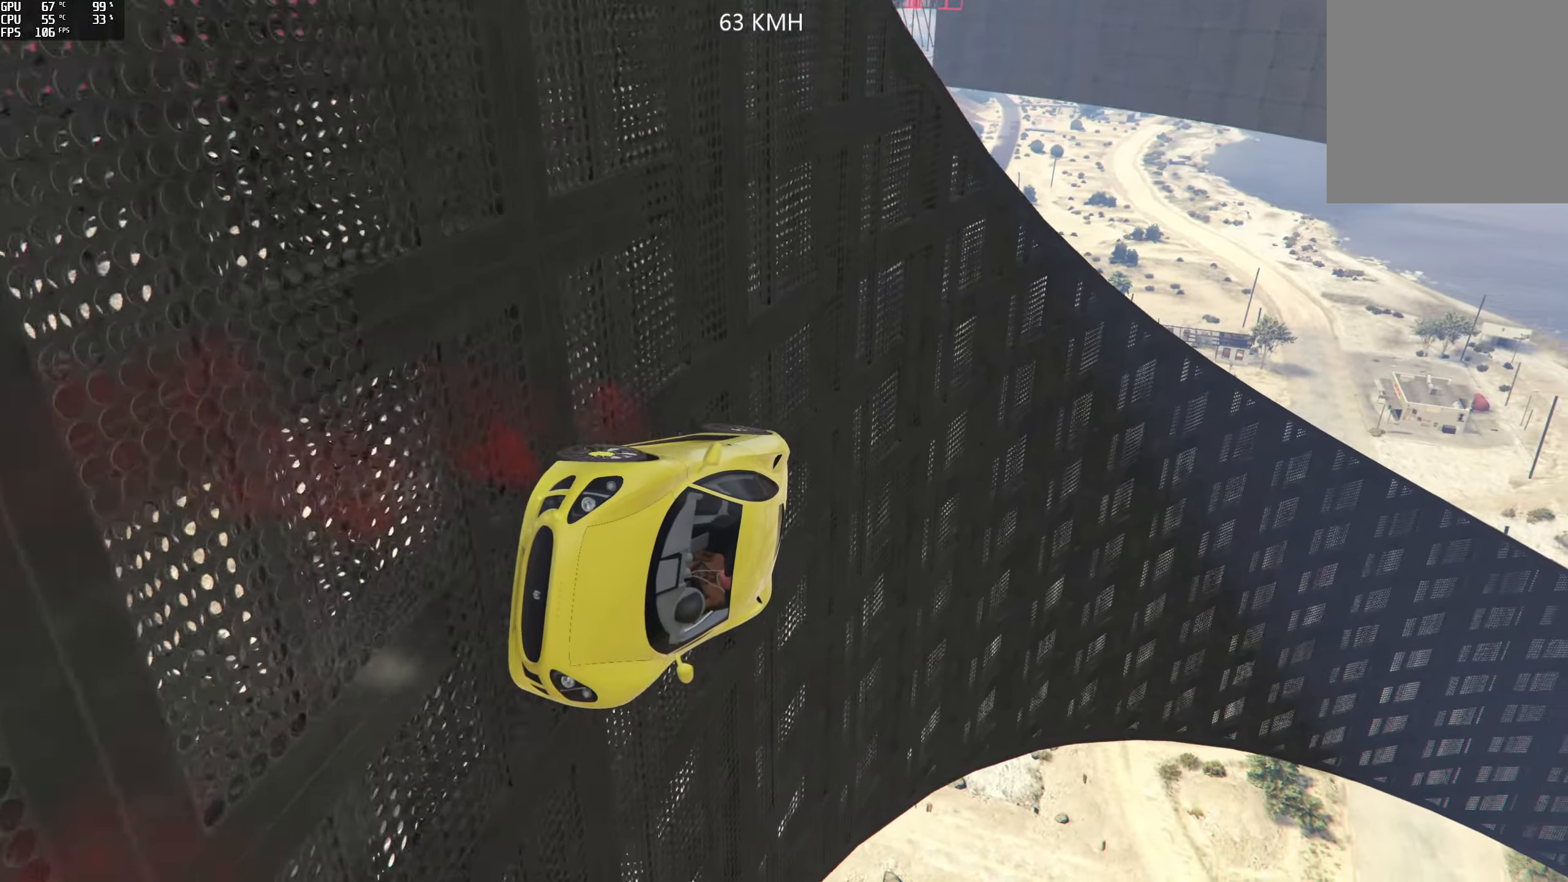
{"dt_ms": 500, "buttons": ["L2"], "left_stick": "center", "right_stick": "center", "events": []}
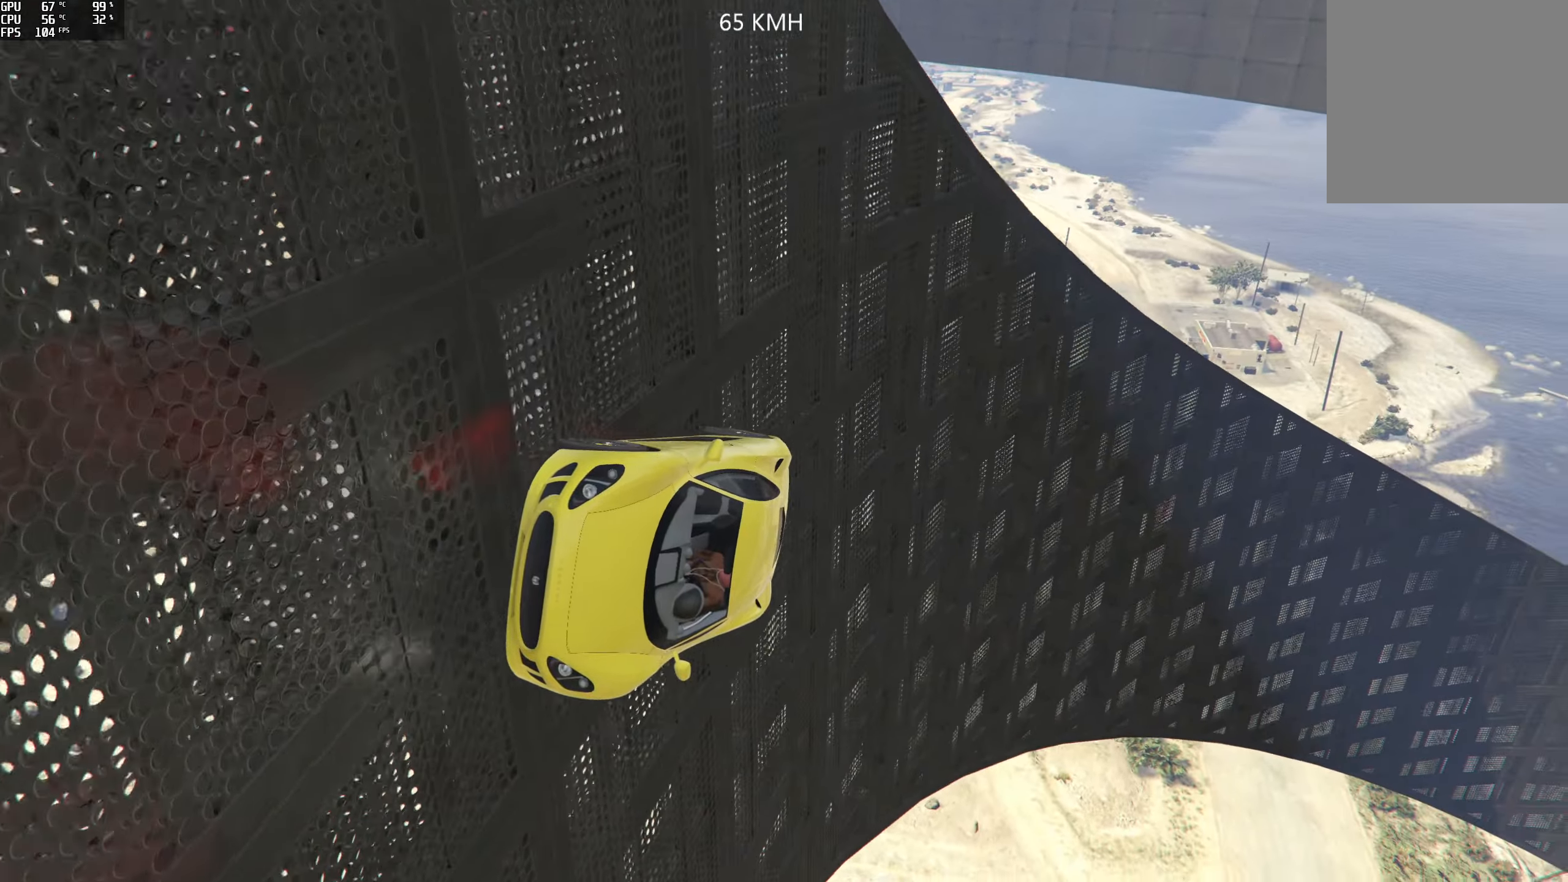
{"dt_ms": 500, "buttons": ["L2"], "left_stick": "center", "right_stick": "up", "events": [[16, "left_stick", "left"], [33, "right_stick", "up"], [100, "left_stick", "center"]]}
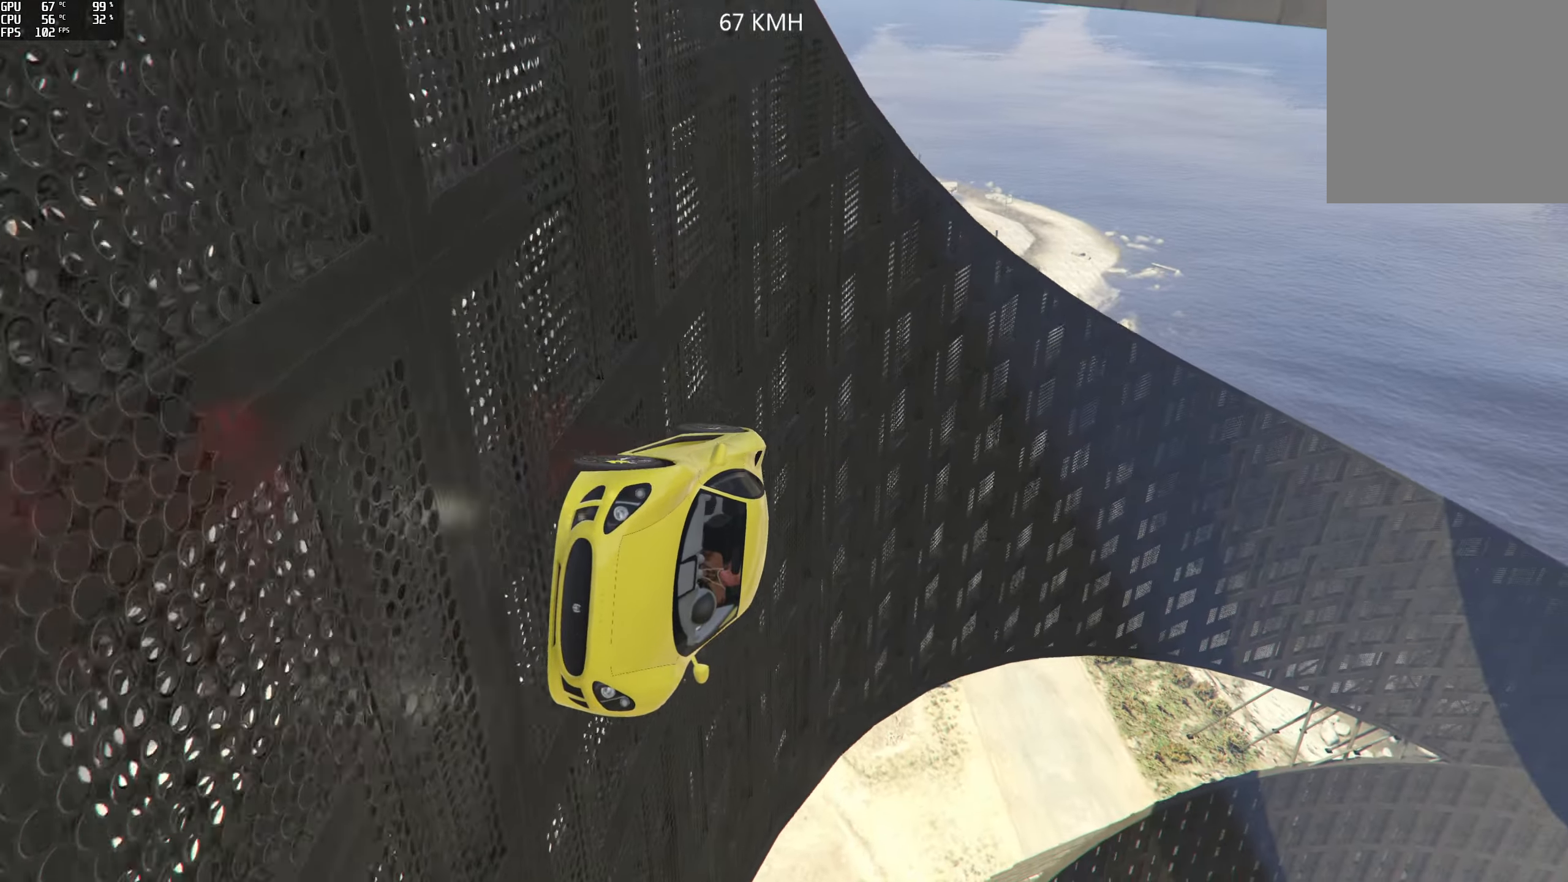
{"dt_ms": 500, "buttons": ["L2"], "left_stick": "center", "right_stick": "center", "events": [[83, "right_stick", "center"], [183, "left_stick", "left"], [283, "left_stick", "center"]]}
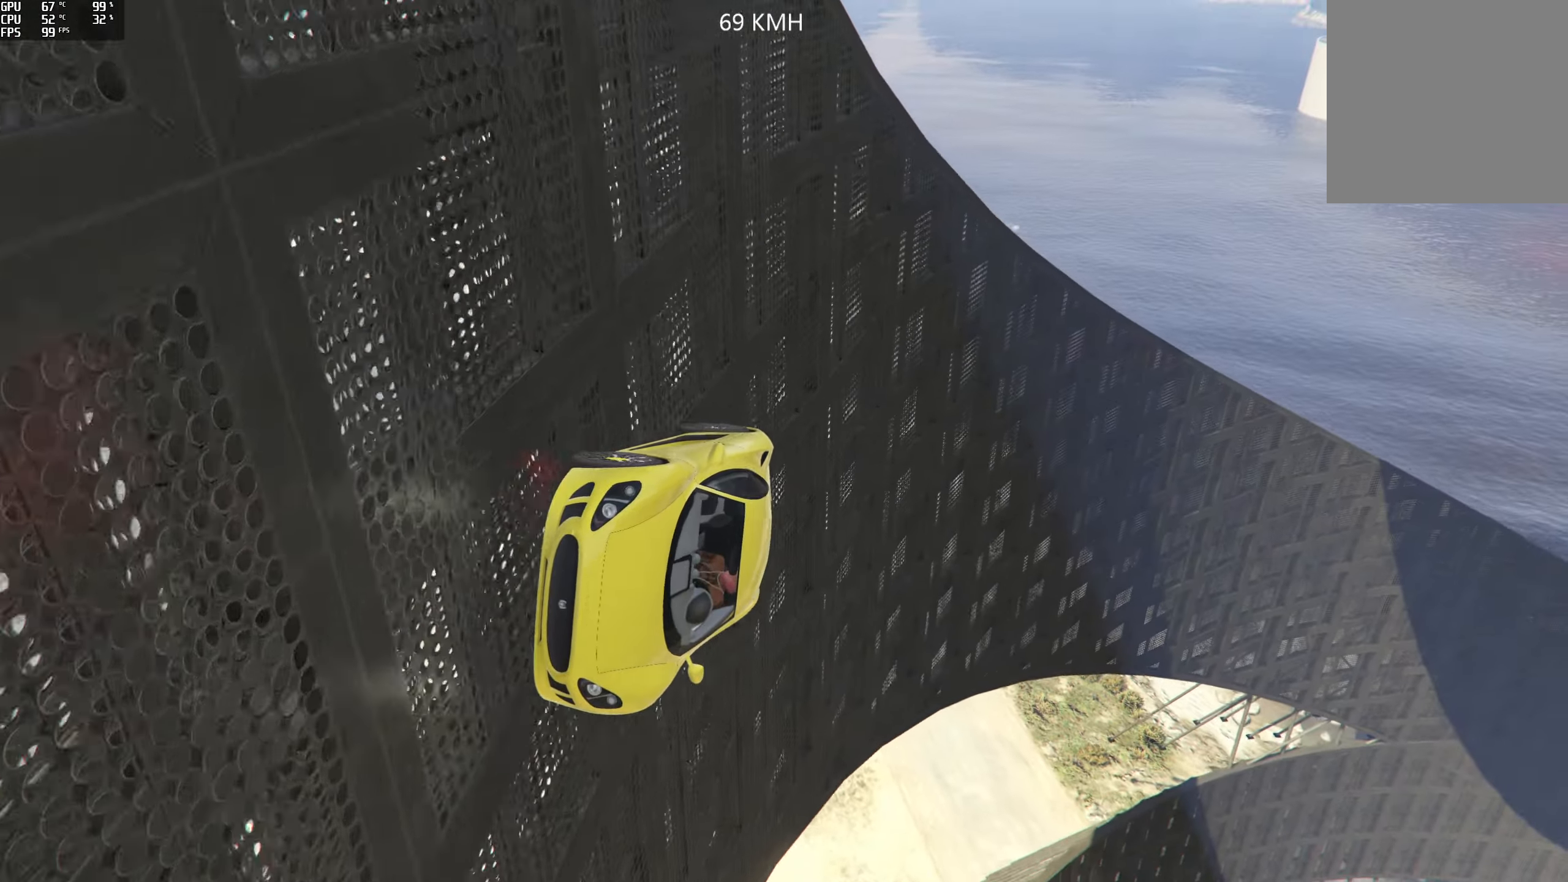
{"dt_ms": 500, "buttons": ["L2"], "left_stick": "center", "right_stick": "center", "events": [[366, "left_stick", "down-left"], [433, "left_stick", "center"]]}
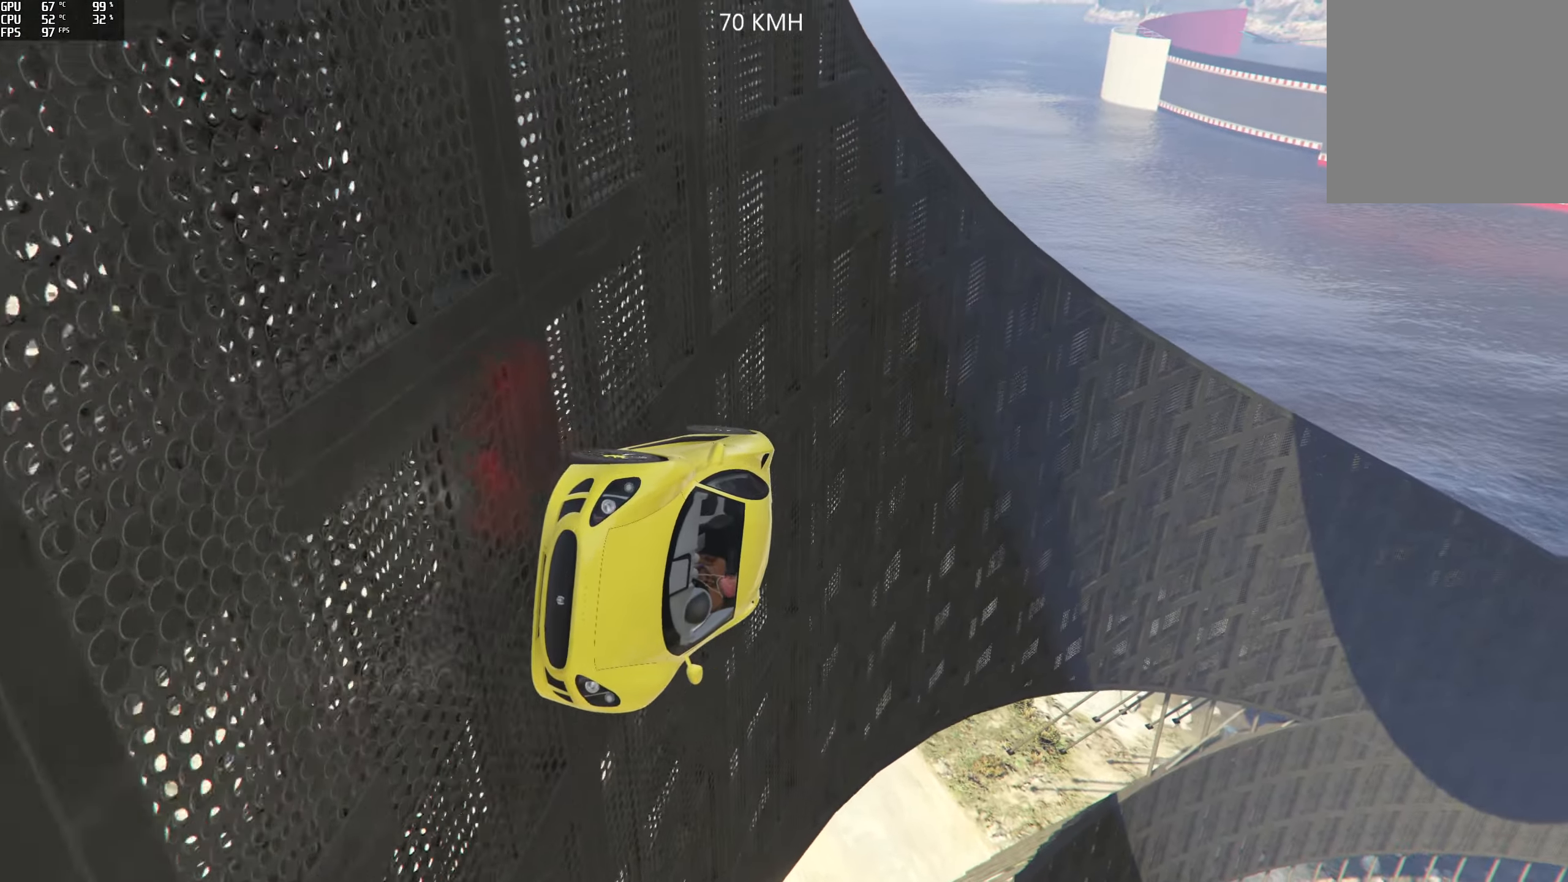
{"dt_ms": 500, "buttons": ["L2"], "left_stick": "center", "right_stick": "center", "events": []}
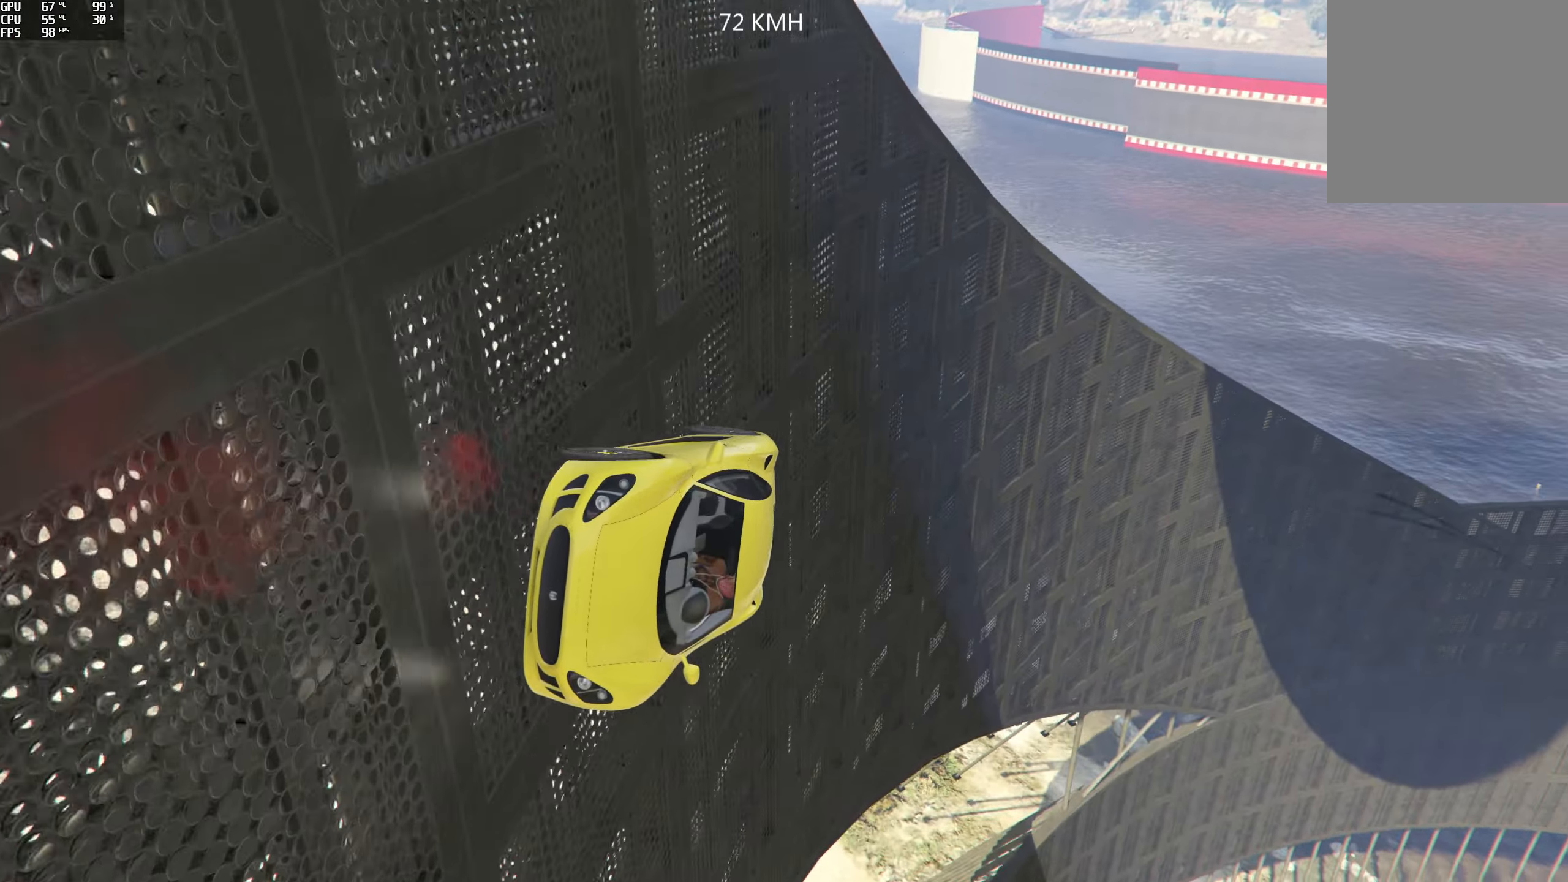
{"dt_ms": 500, "buttons": ["L2"], "left_stick": "center", "right_stick": "center", "events": []}
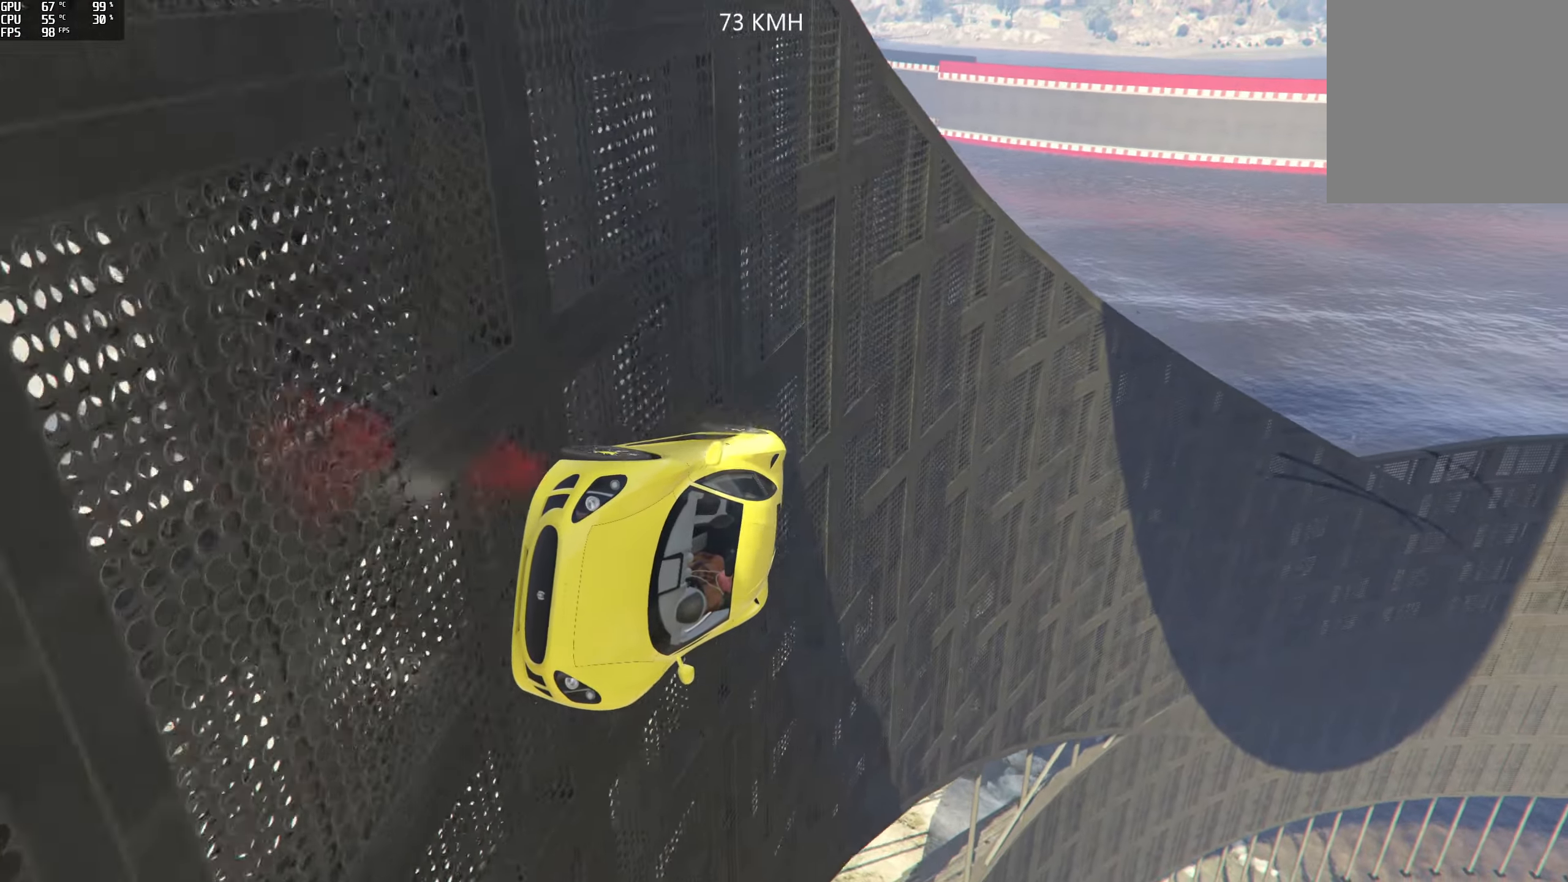
{"dt_ms": 500, "buttons": ["L2"], "left_stick": "center", "right_stick": "center", "events": []}
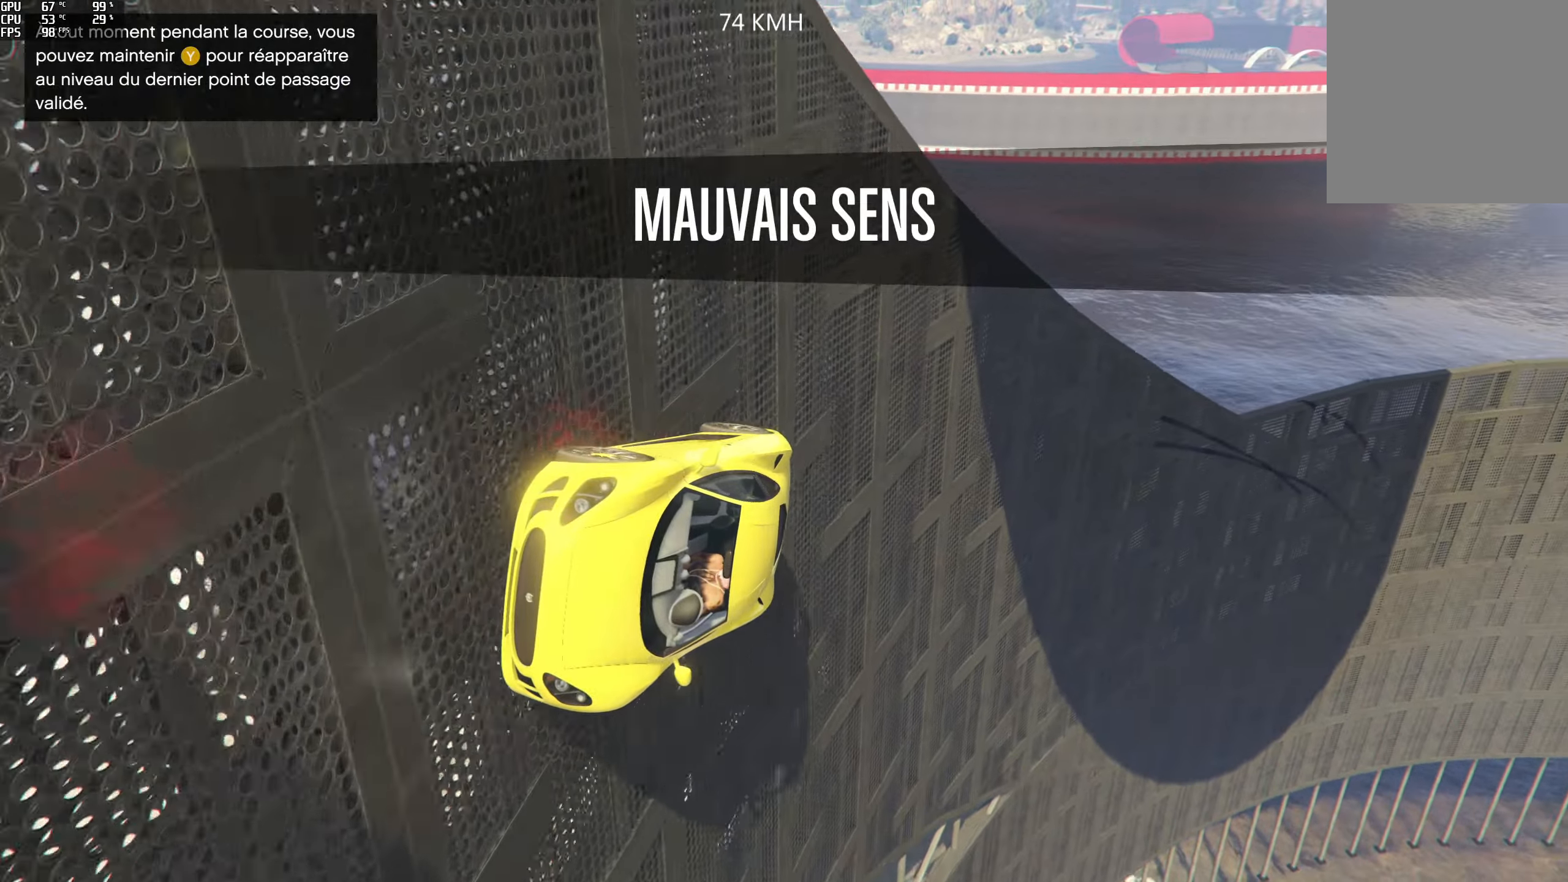
{"dt_ms": 500, "buttons": ["L2"], "left_stick": "center", "right_stick": "center", "events": []}
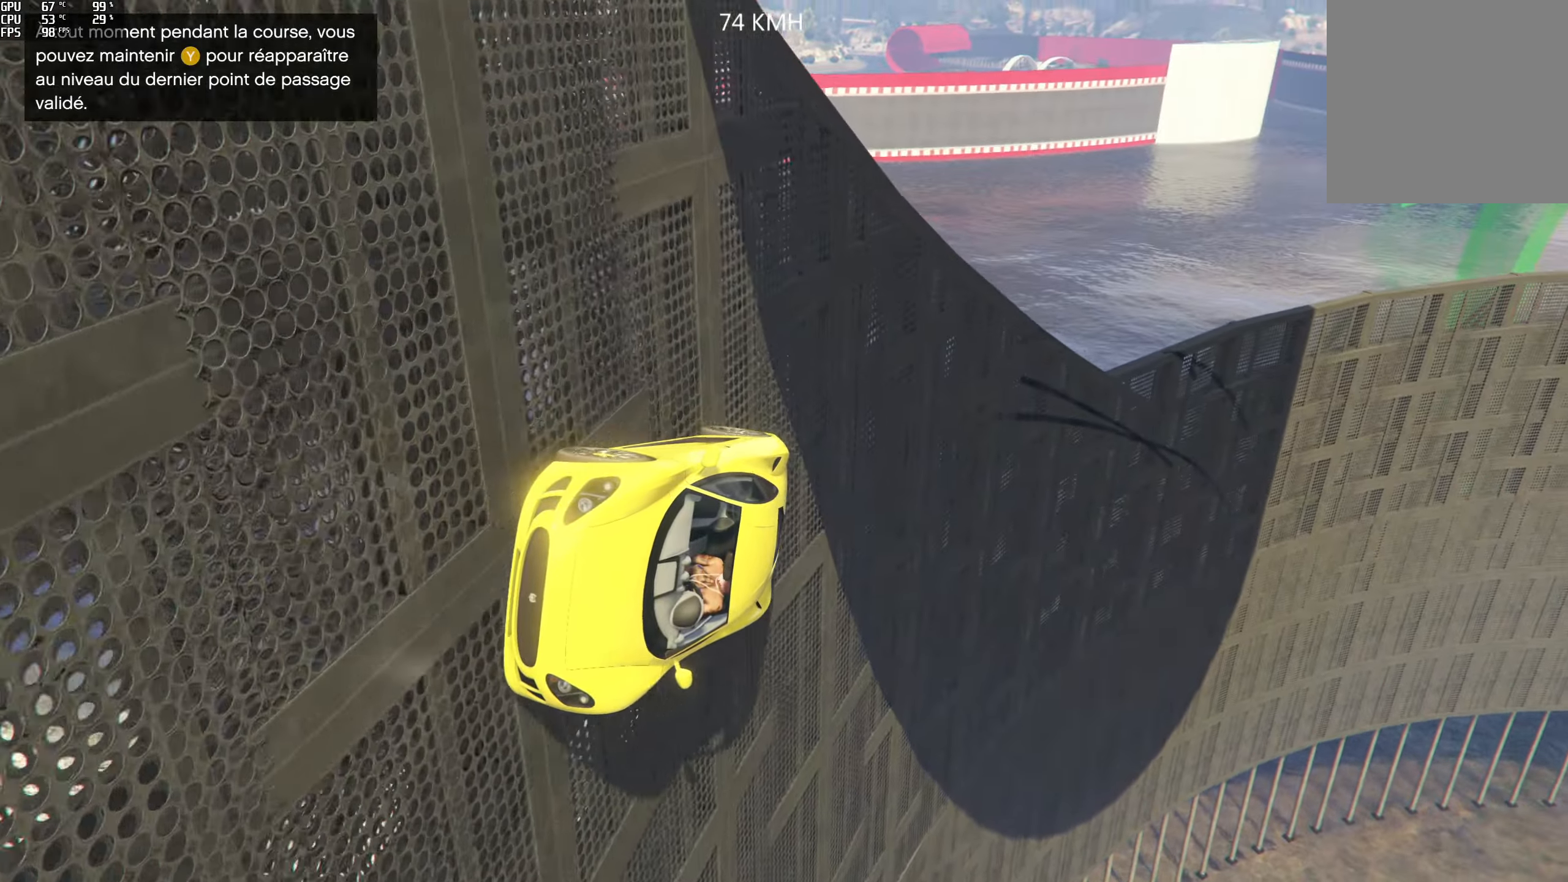
{"dt_ms": 500, "buttons": ["L2"], "left_stick": "center", "right_stick": "center", "events": []}
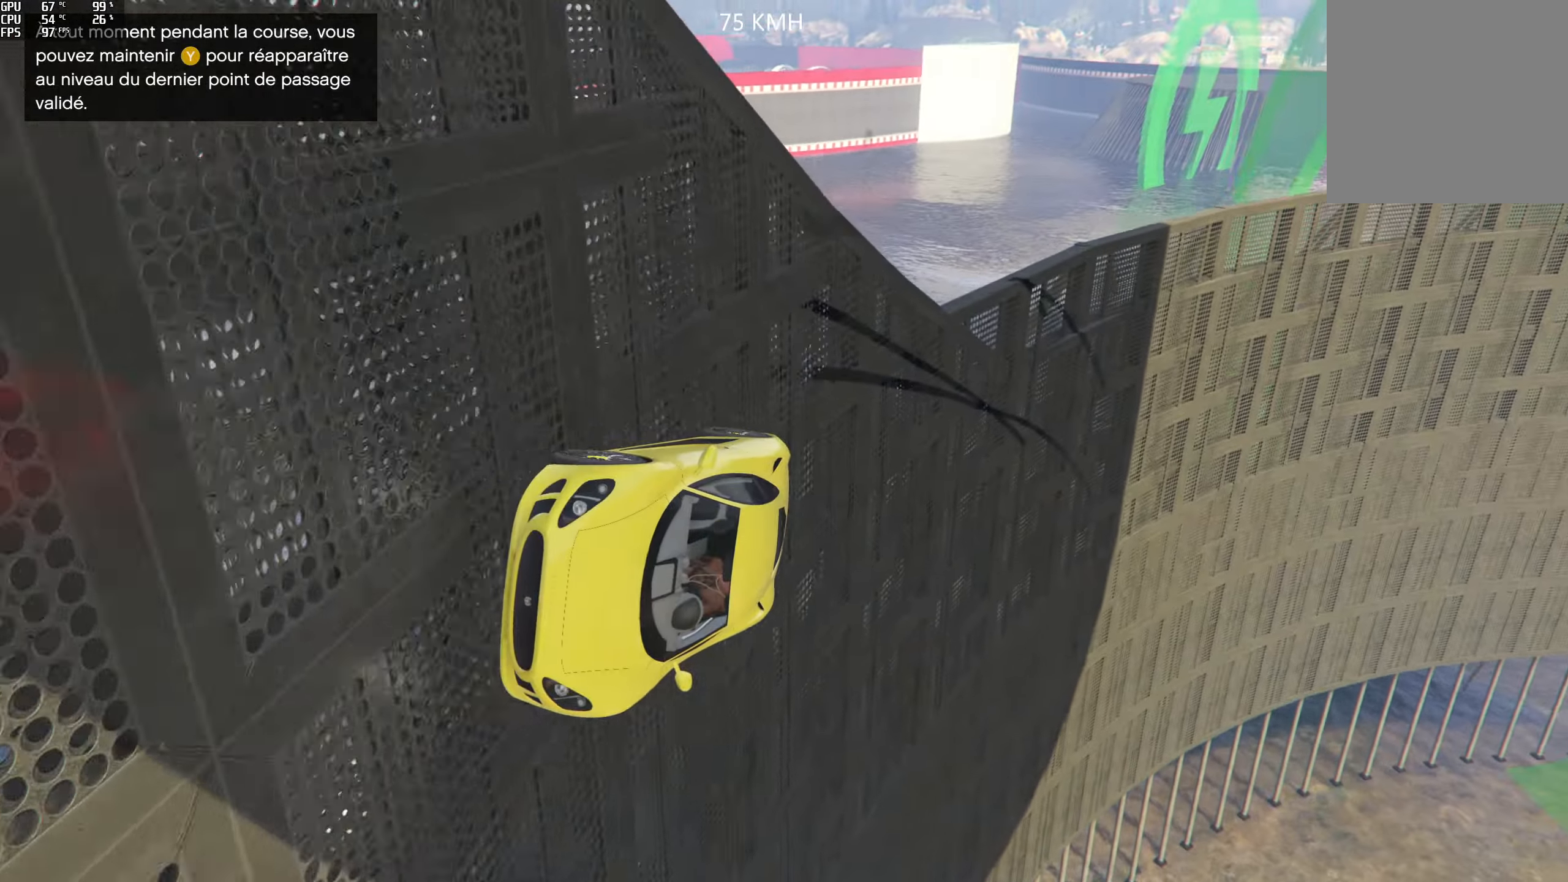
{"dt_ms": 500, "buttons": ["L2"], "left_stick": "center", "right_stick": "center", "events": []}
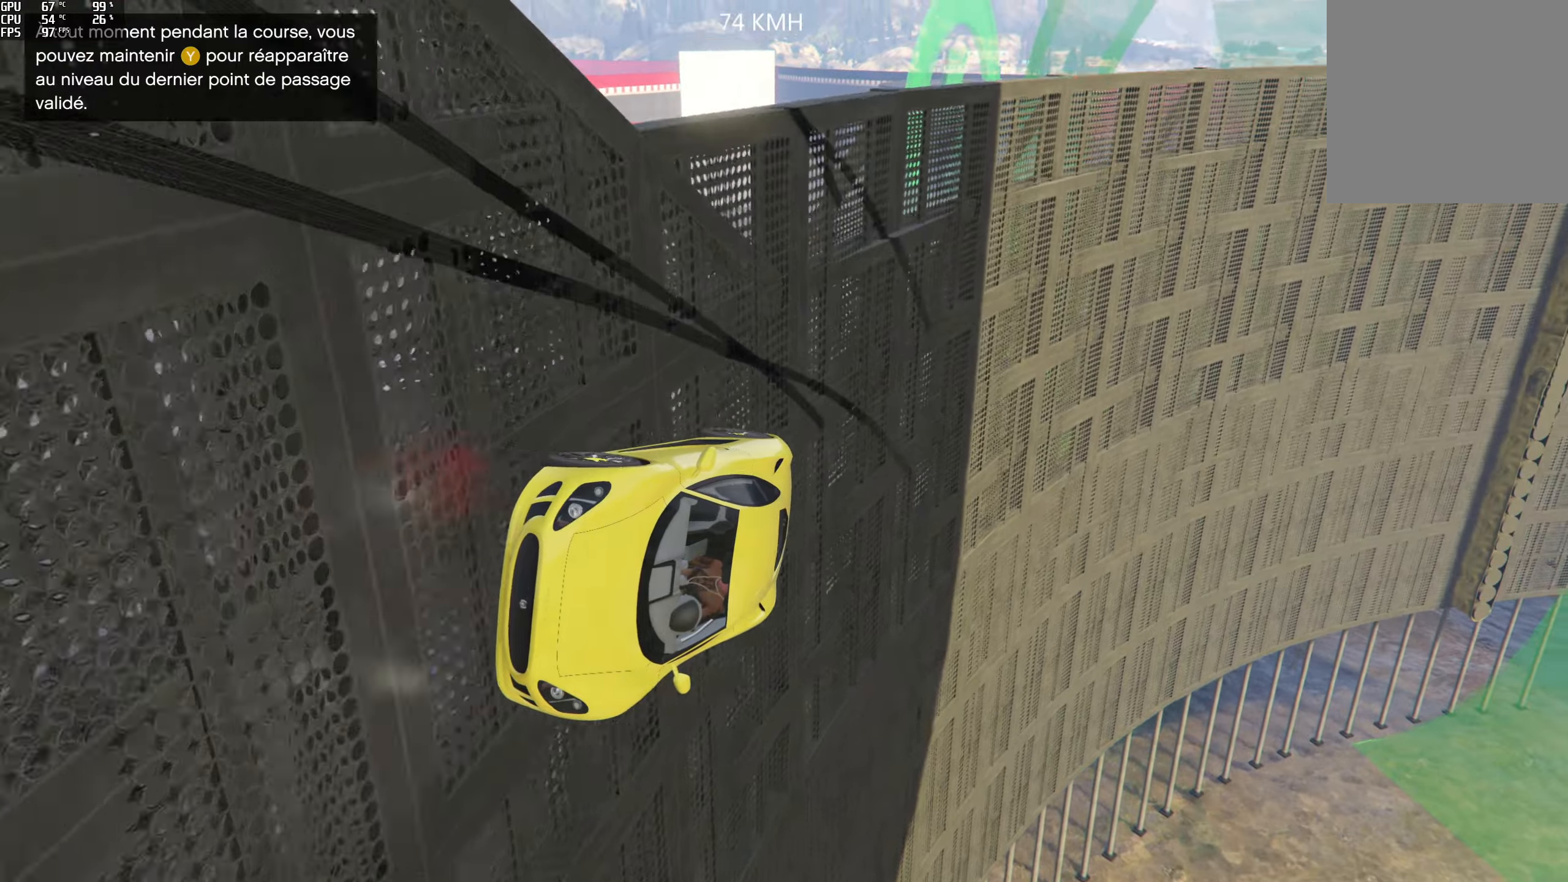
{"dt_ms": 500, "buttons": ["L2"], "left_stick": "center", "right_stick": "center", "events": []}
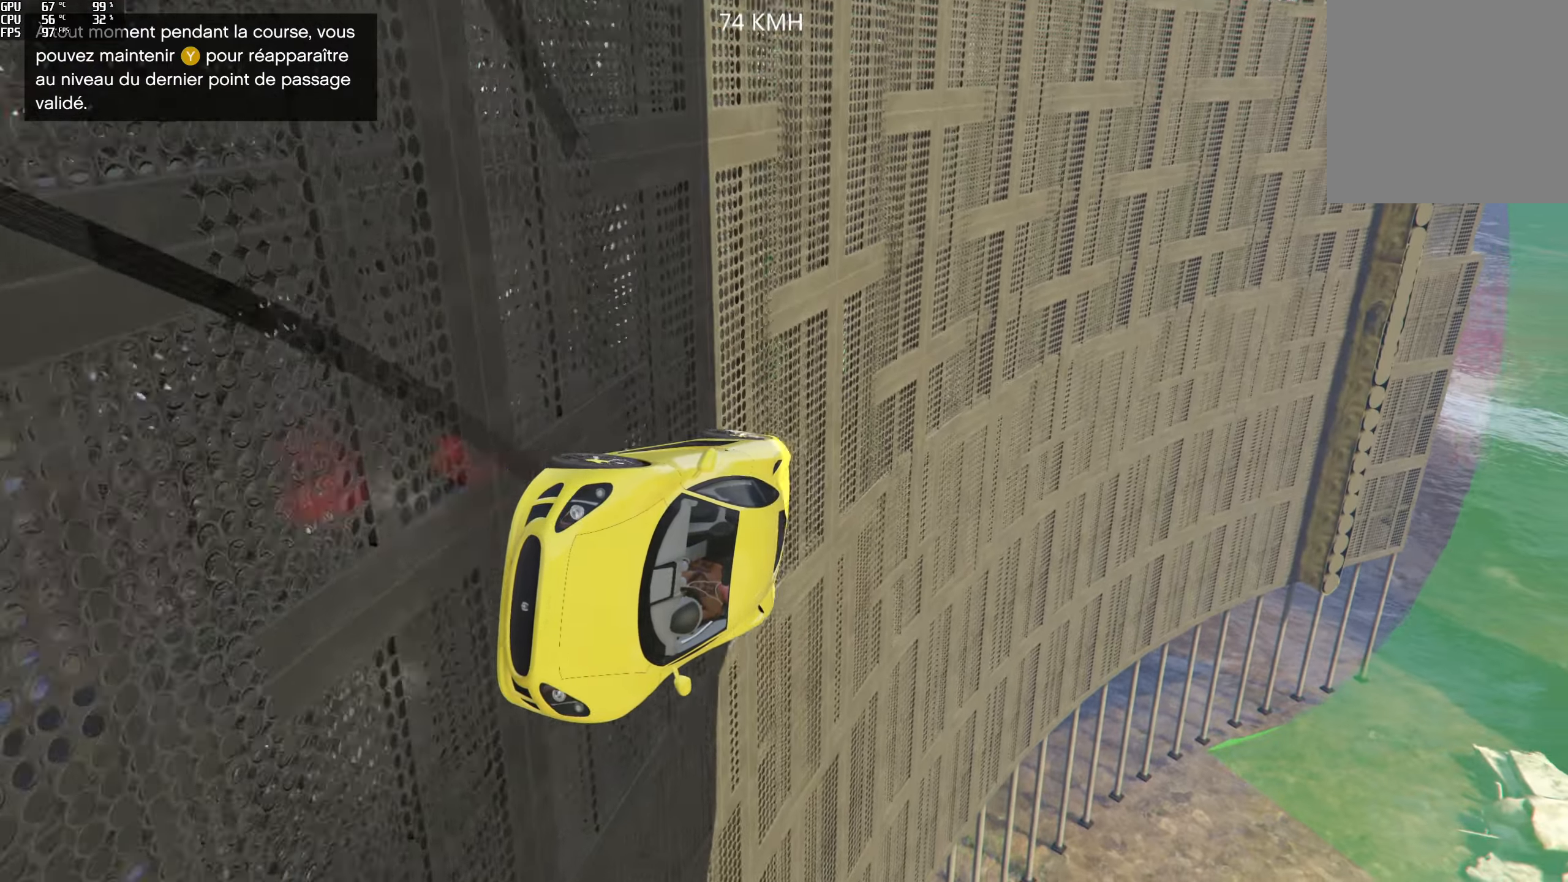
{"dt_ms": 500, "buttons": ["L2"], "left_stick": "center", "right_stick": "center", "events": []}
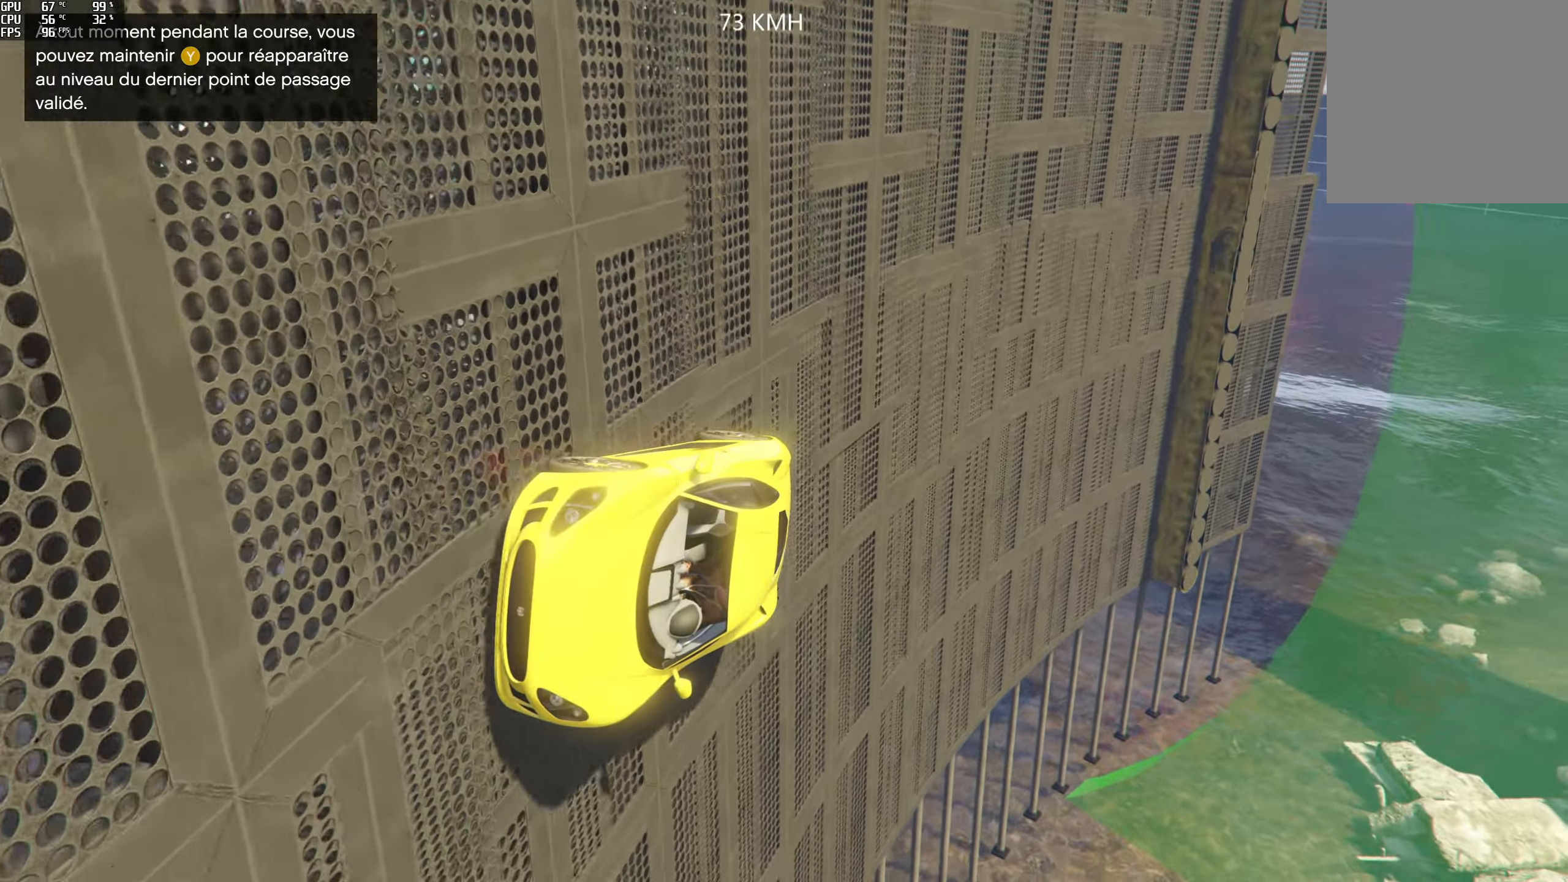
{"dt_ms": 500, "buttons": ["L2"], "left_stick": "center", "right_stick": "center", "events": []}
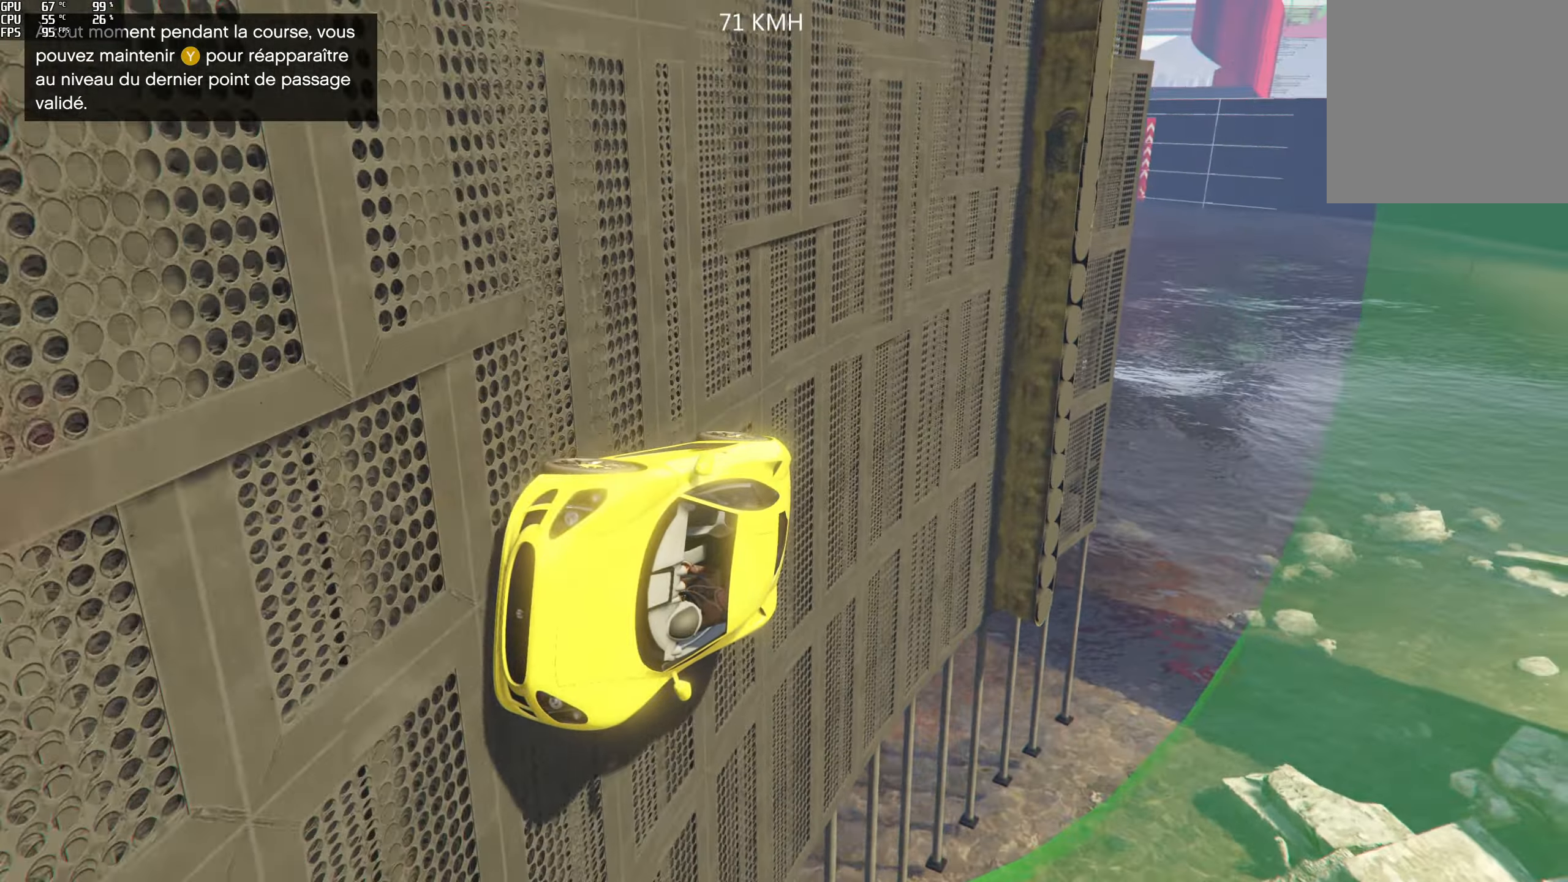
{"dt_ms": 500, "buttons": [], "left_stick": "center", "right_stick": "center", "events": [[450, "L2", "up"]]}
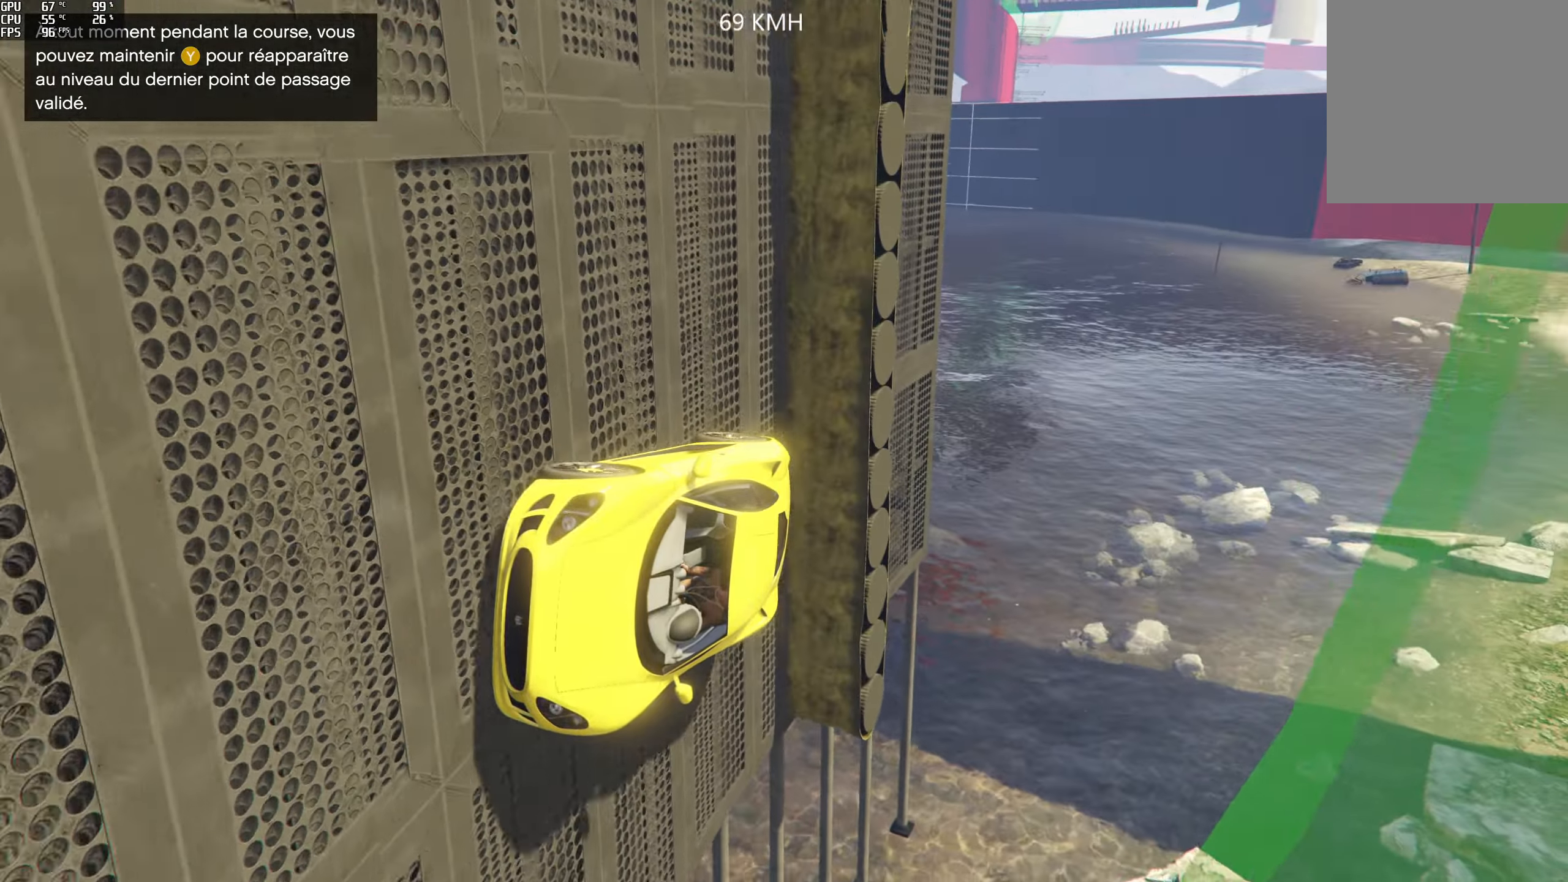
{"dt_ms": 500, "buttons": ["R2"], "left_stick": "center", "right_stick": "center", "events": [[17, "R2", "down"], [83, "R3", "down"], [83, "left_stick", "right"], [233, "left_stick", "center"], [267, "R3", "up"], [367, "left_stick", "right"], [467, "left_stick", "center"]]}
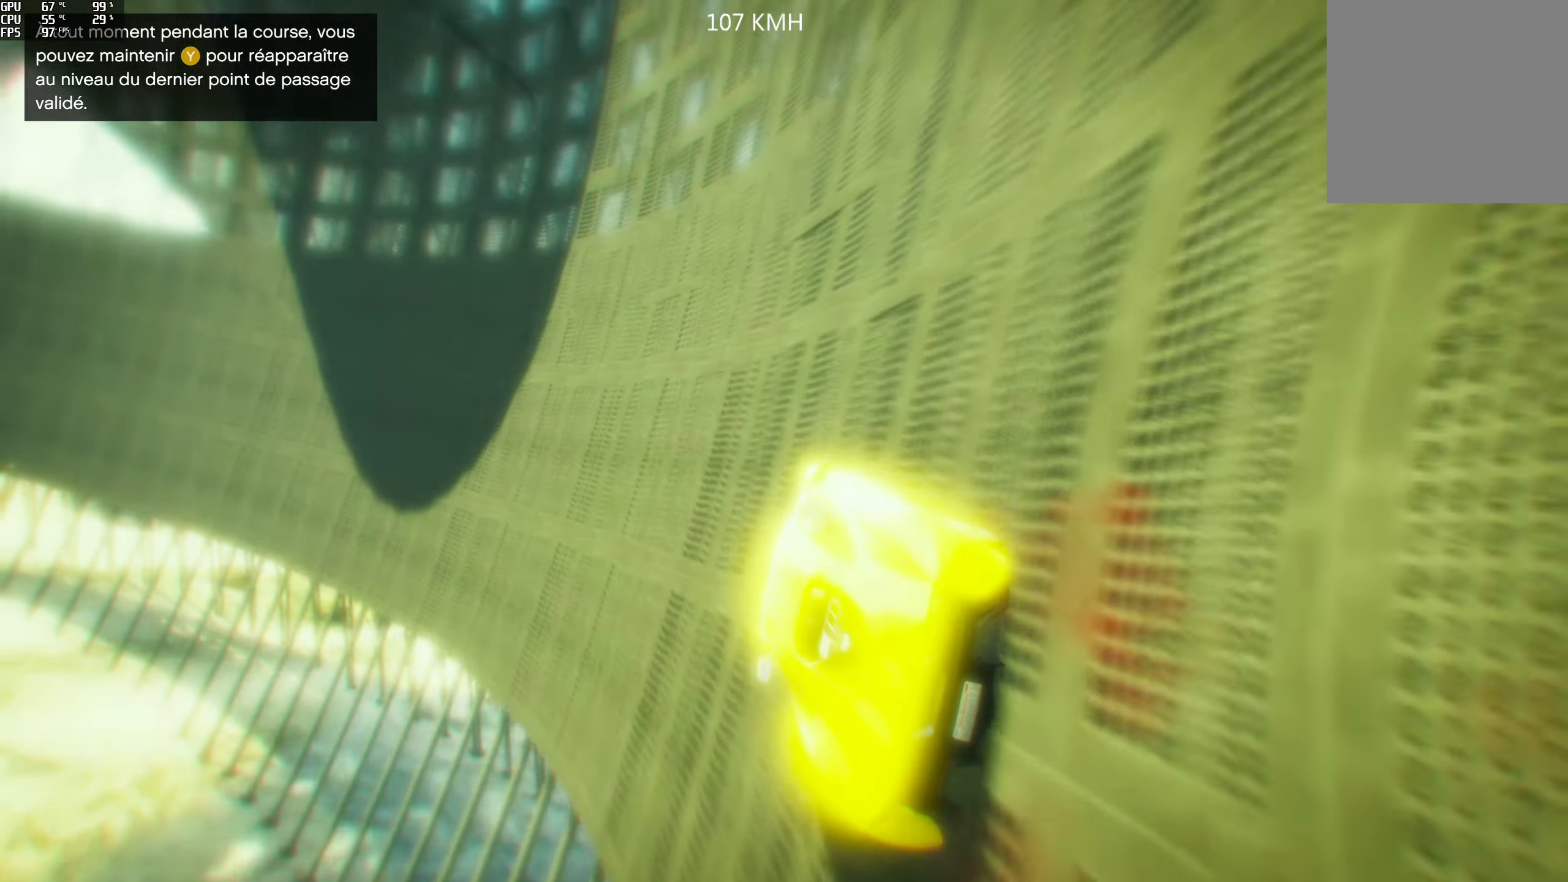
{"dt_ms": 500, "buttons": ["R2"], "left_stick": "center", "right_stick": "up", "events": [[150, "left_stick", "left"], [250, "right_stick", "up"], [283, "left_stick", "center"]]}
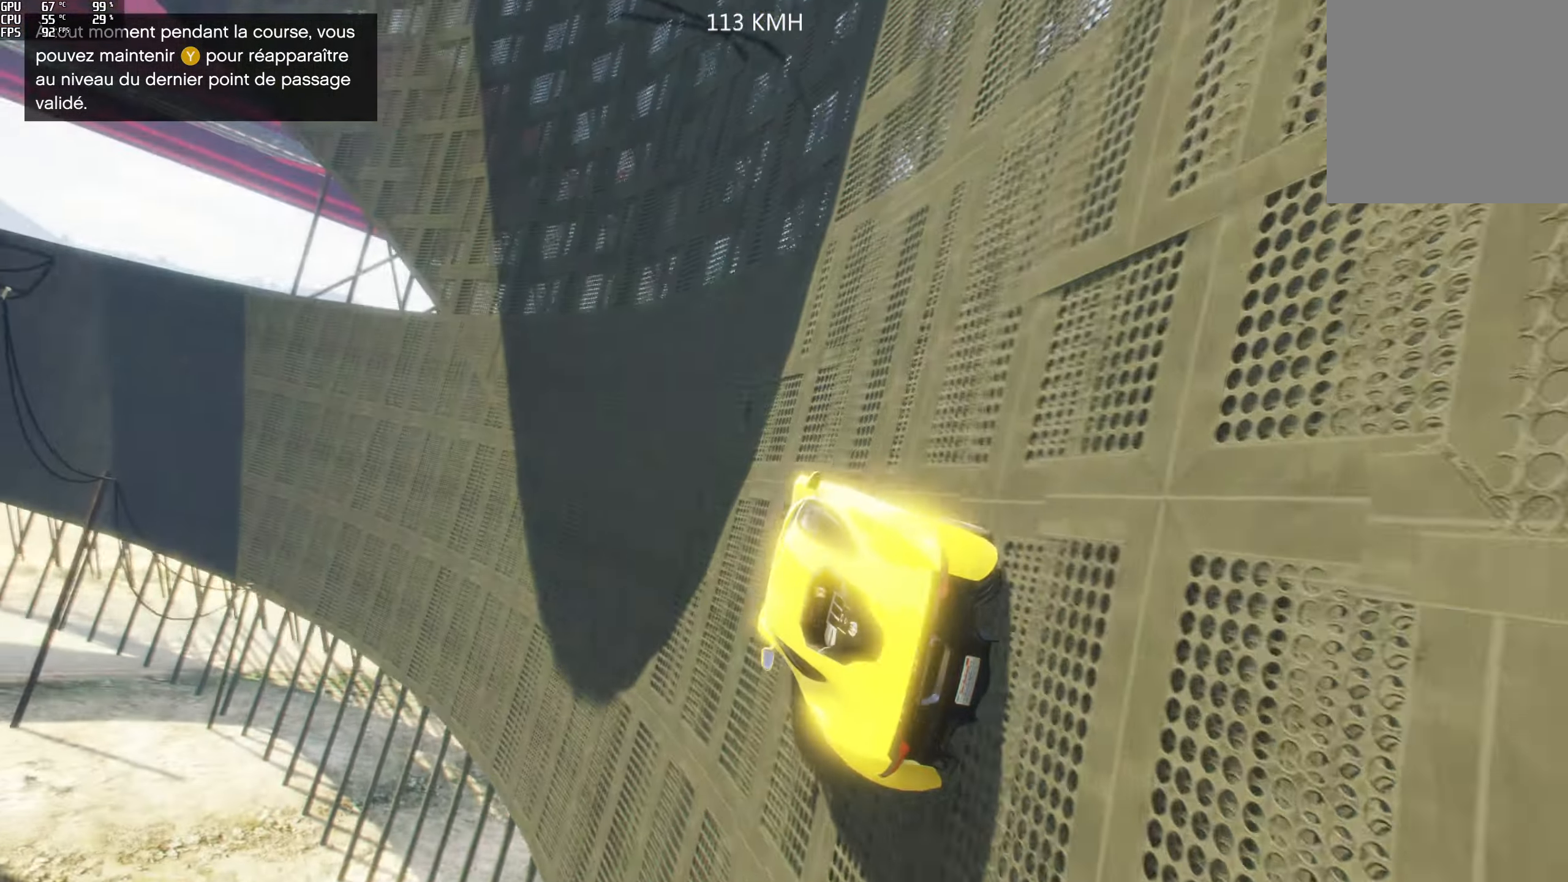
{"dt_ms": 500, "buttons": ["R2"], "left_stick": "center", "right_stick": "up", "events": [[383, "left_stick", "right"], [467, "left_stick", "center"]]}